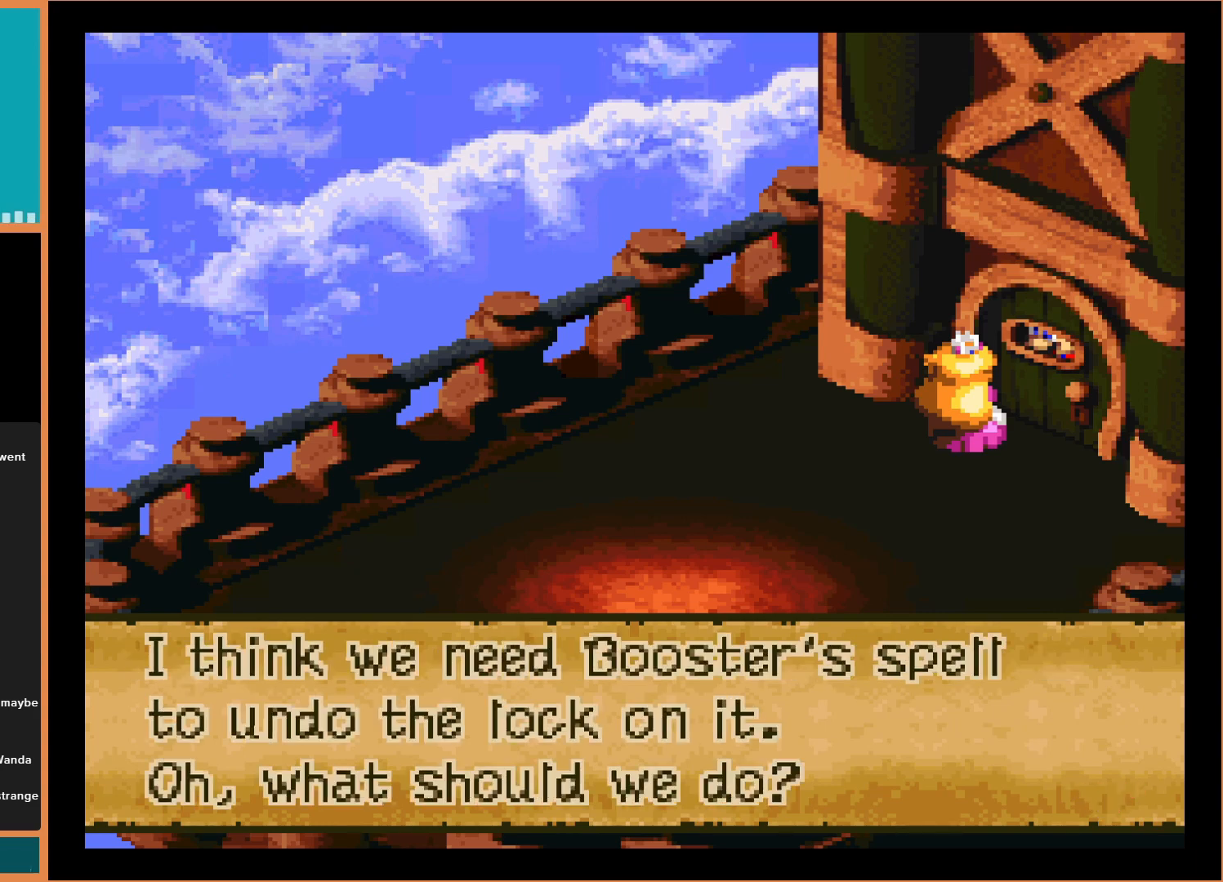
Gameplay with a controller (Nintendo layout); each line is a JSON object with the inputs held at the frame after it. "events" lists button and stick changes between this image and that frame as [ms after this image, input, new state], when the widget could be followed in between. Not read: L3 R3.
{"buttons": [], "events": []}
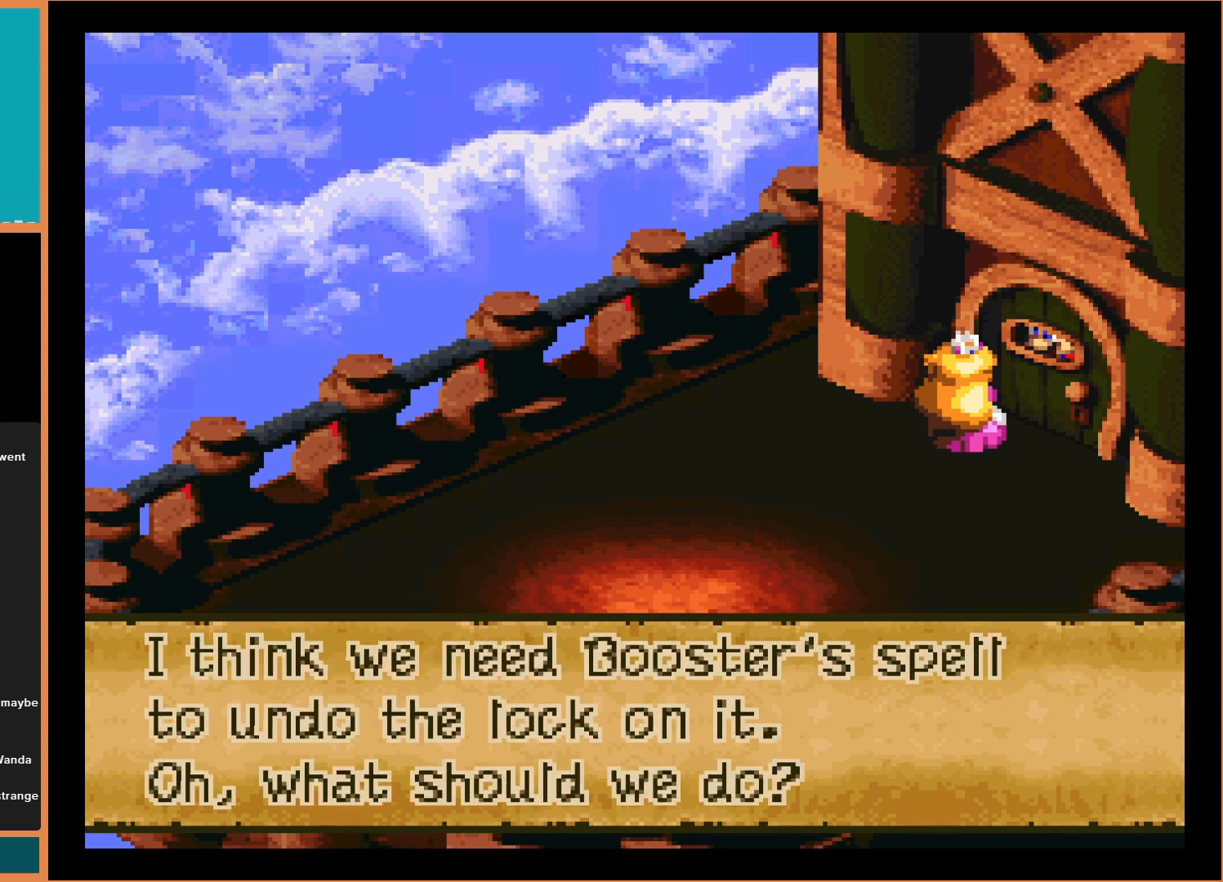
{"buttons": [], "events": [[300, "A", "down"], [467, "A", "up"]]}
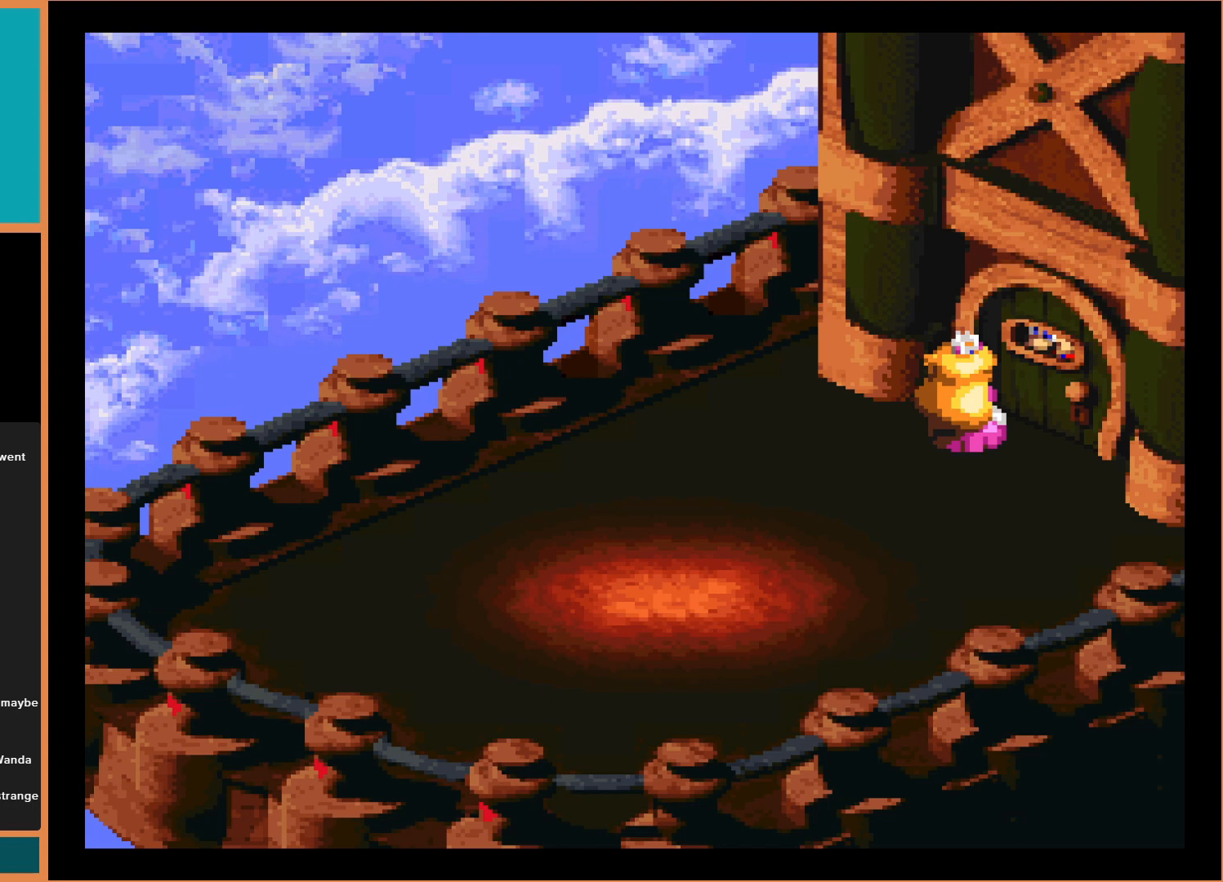
{"buttons": [], "events": []}
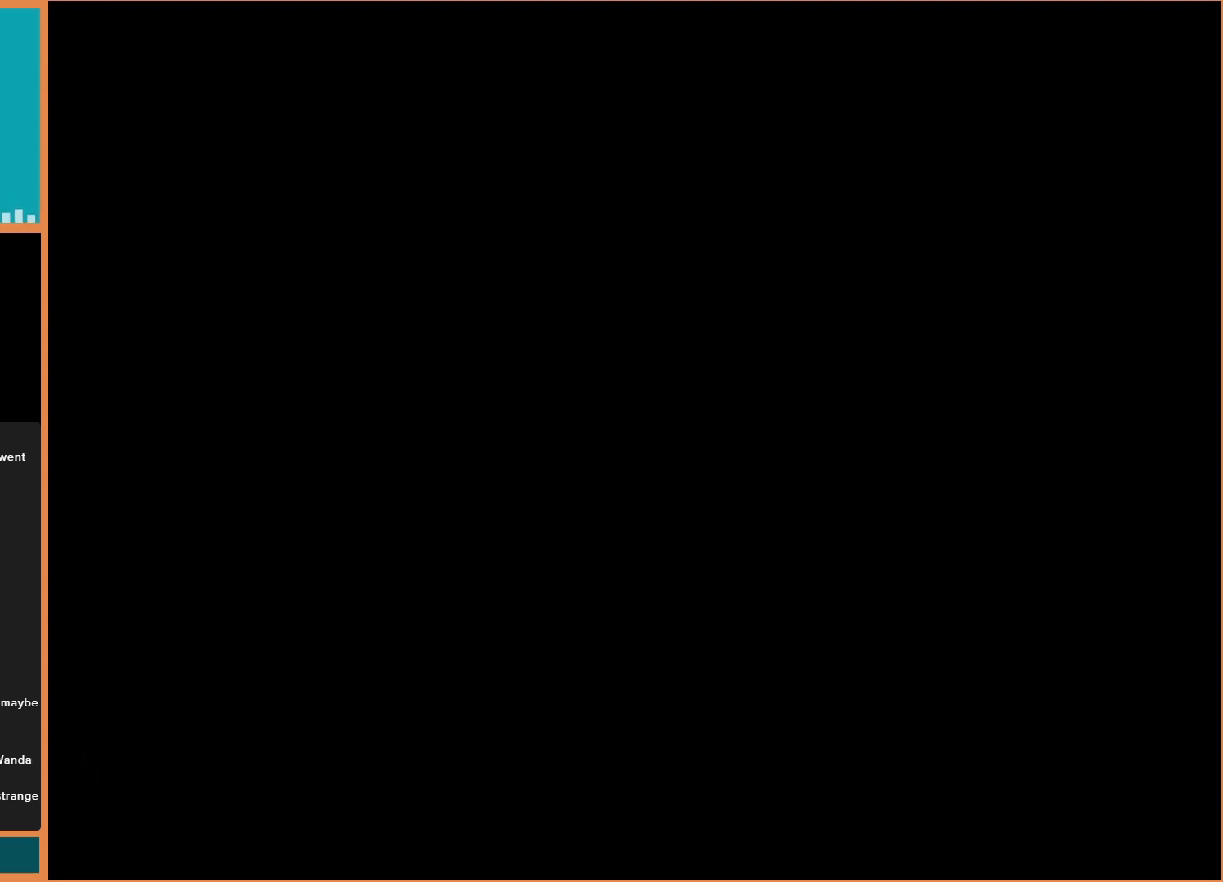
{"buttons": [], "events": []}
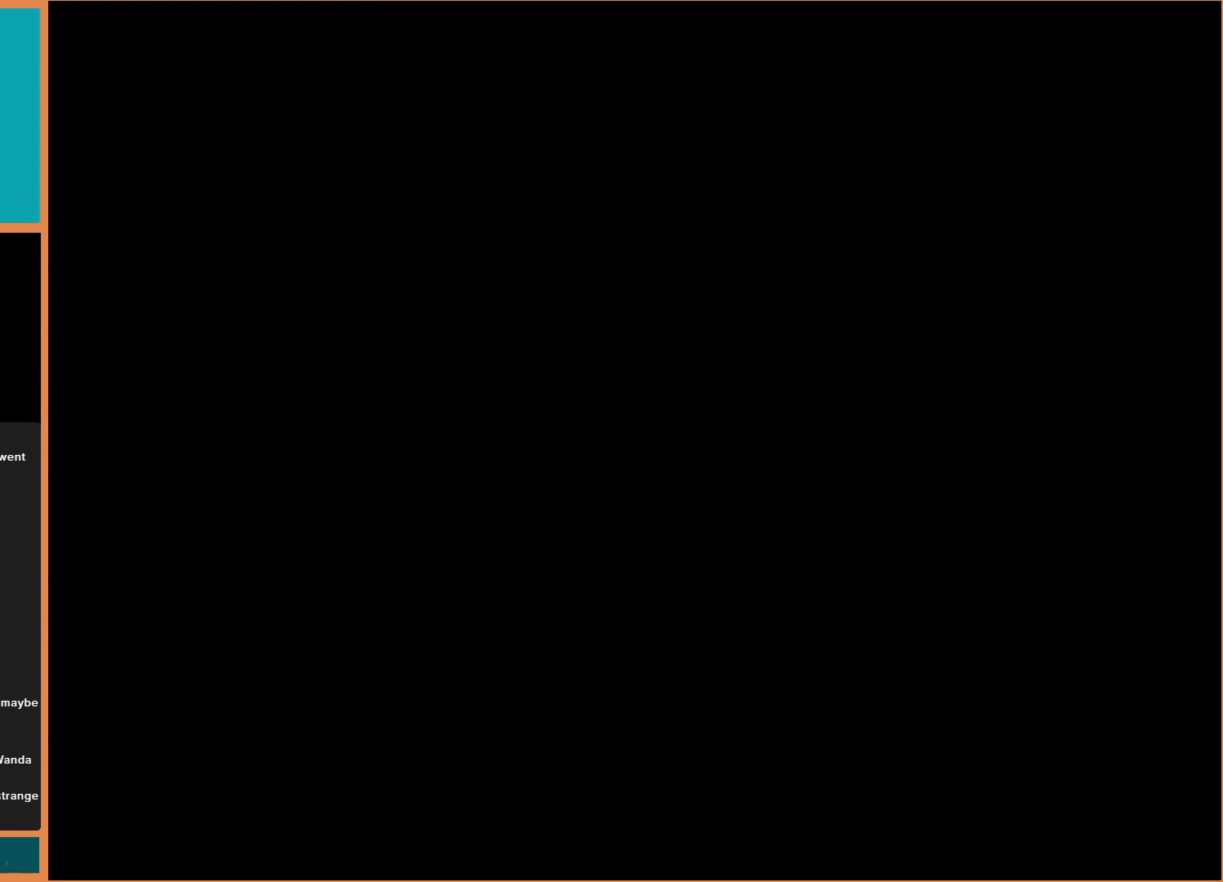
{"buttons": [], "events": []}
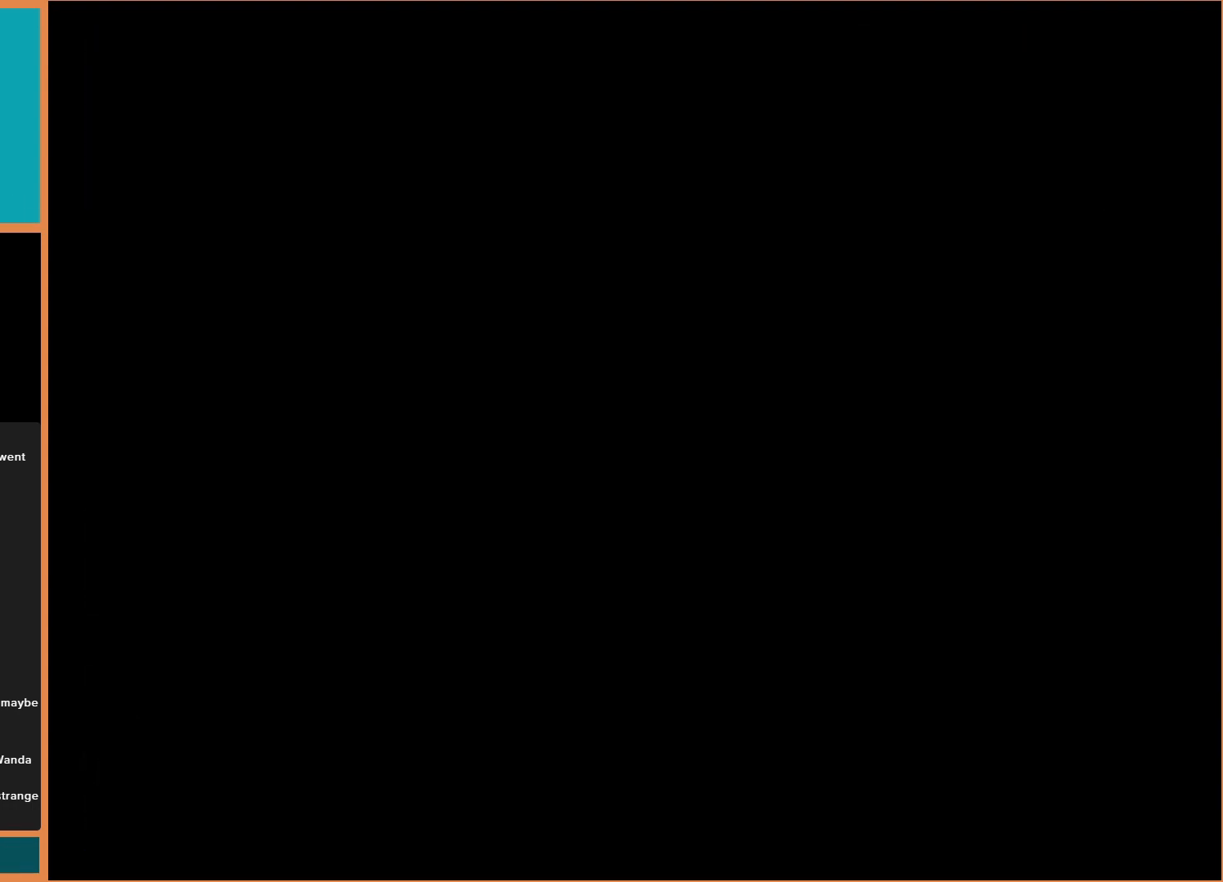
{"buttons": [], "events": []}
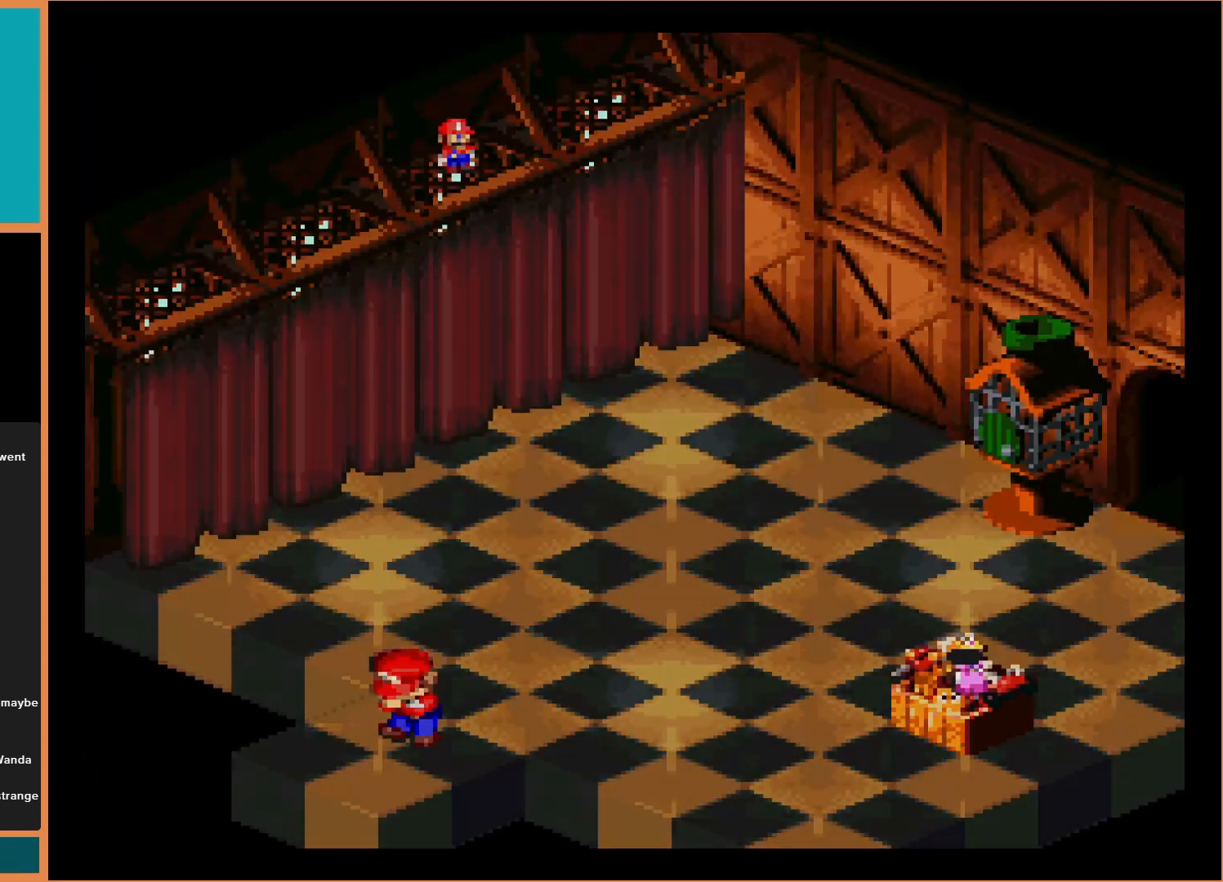
{"buttons": [], "events": []}
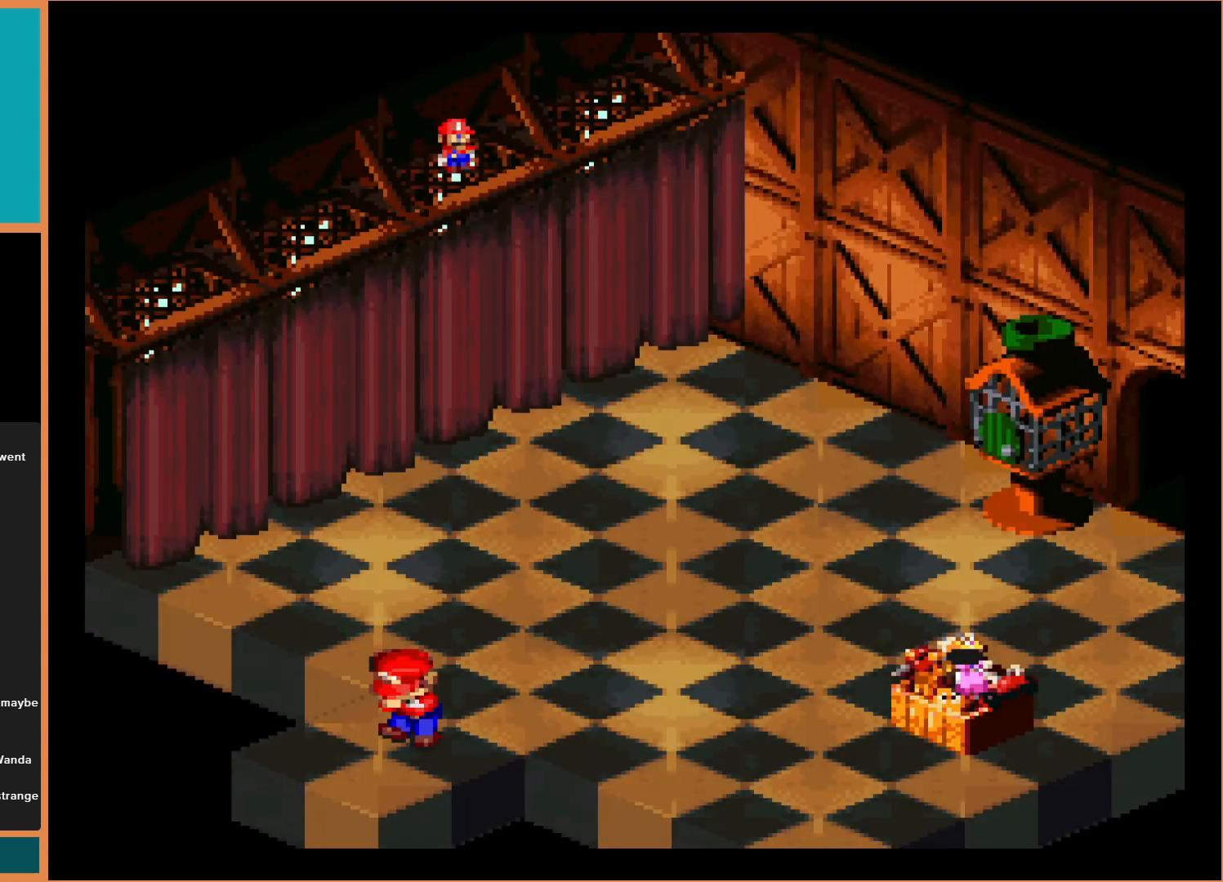
{"buttons": ["DPAD_UP"], "events": [[200, "DPAD_UP", "down"]]}
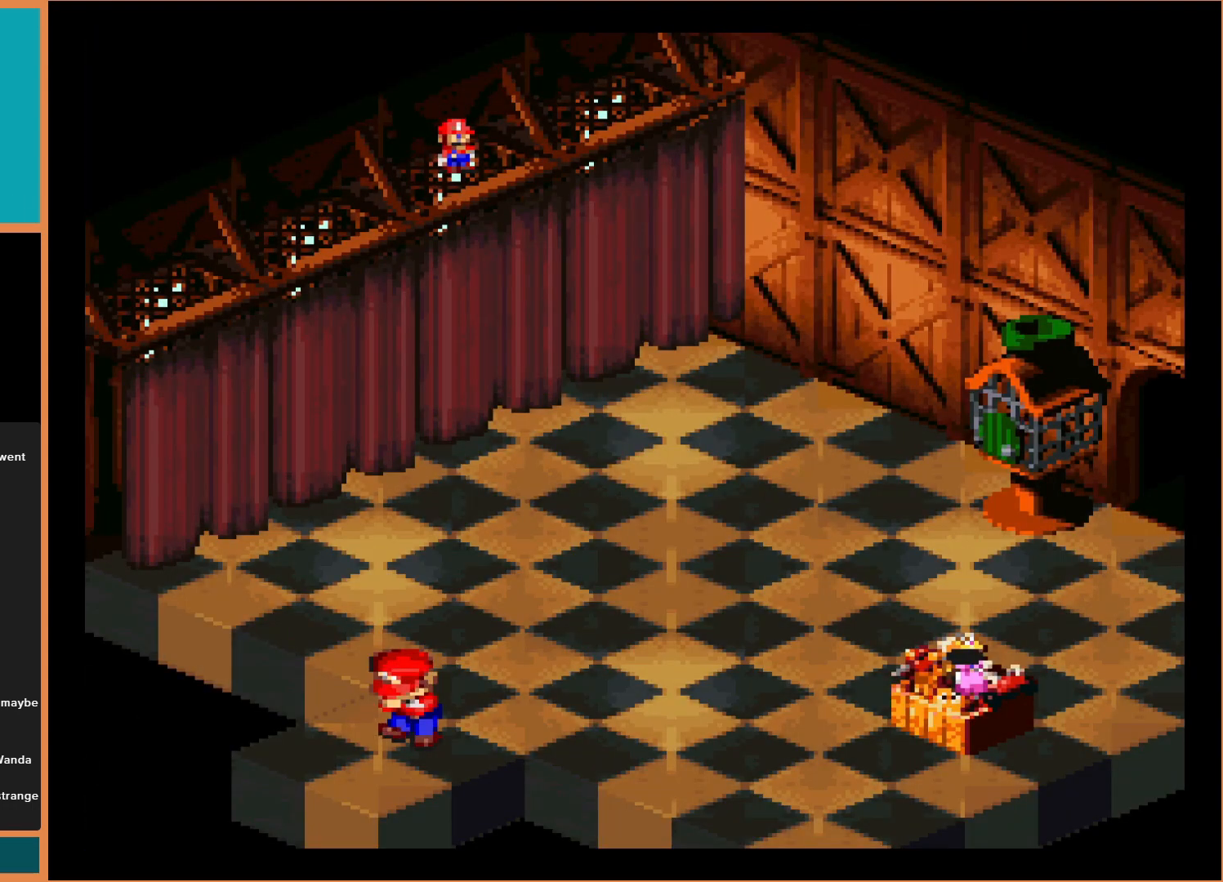
{"buttons": [], "events": [[67, "DPAD_UP", "up"]]}
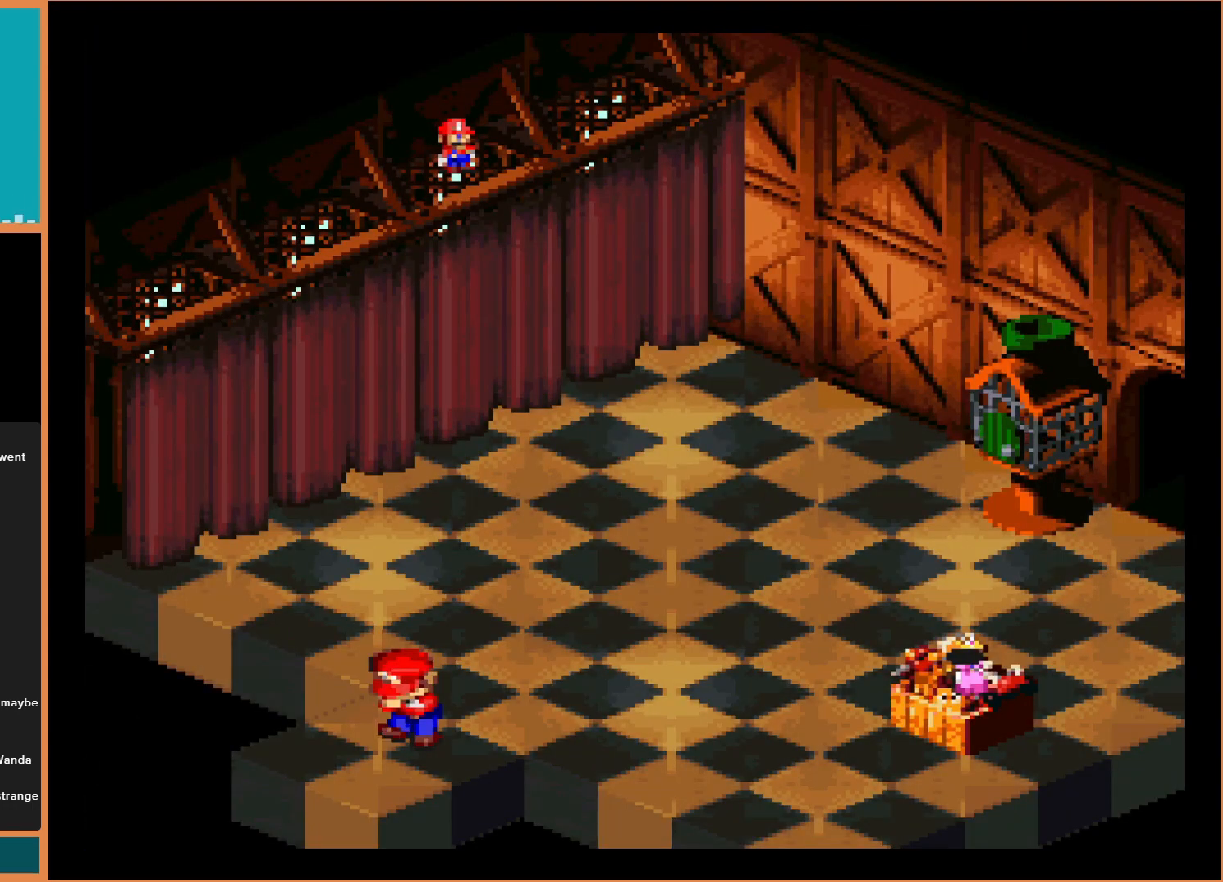
{"buttons": [], "events": []}
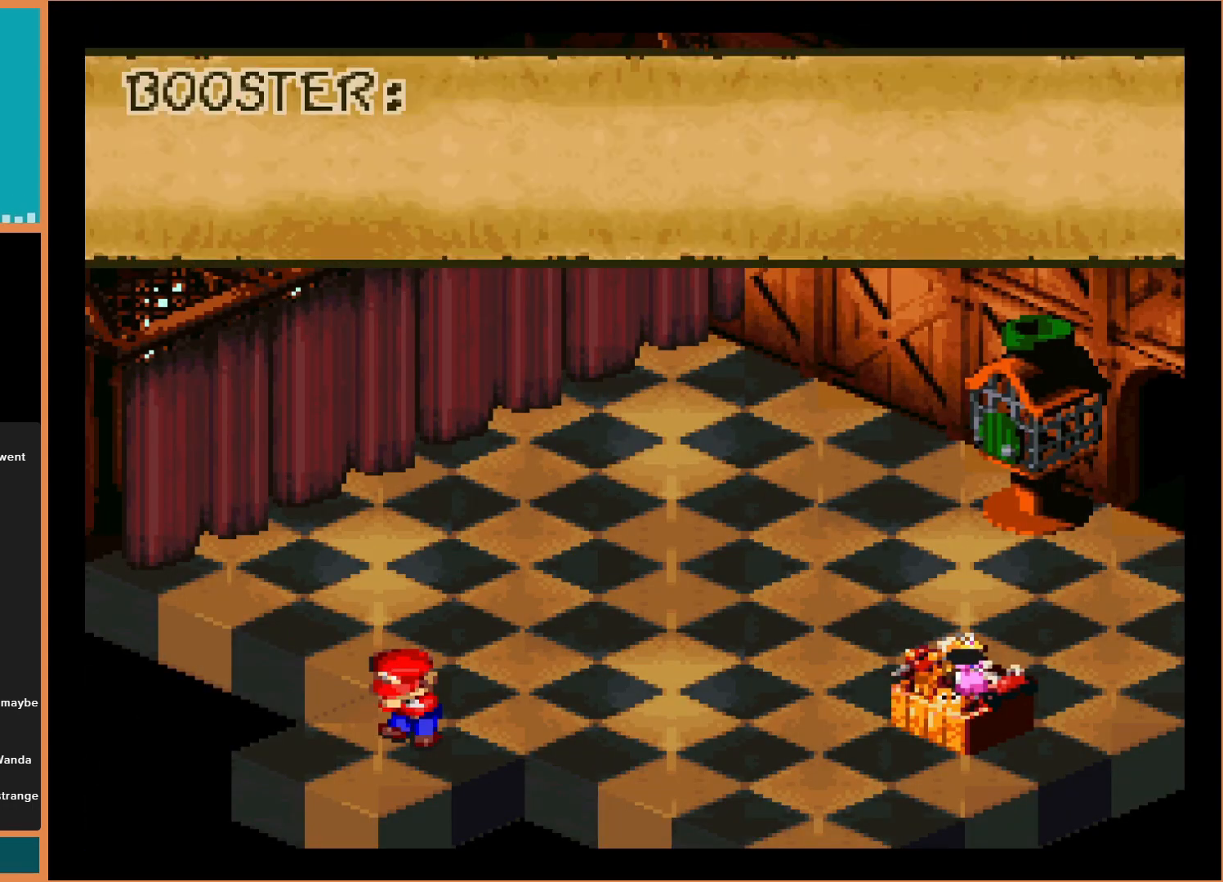
{"buttons": [], "events": []}
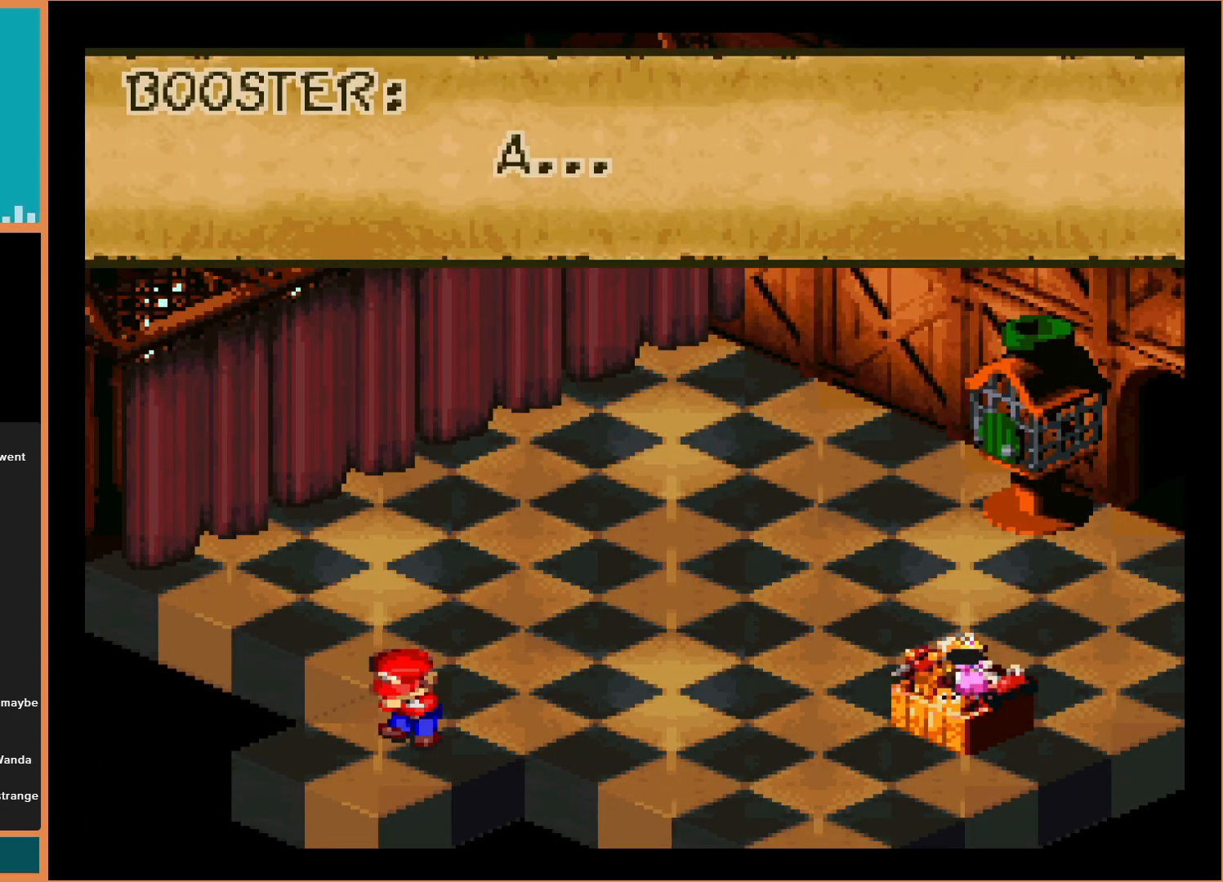
{"buttons": [], "events": []}
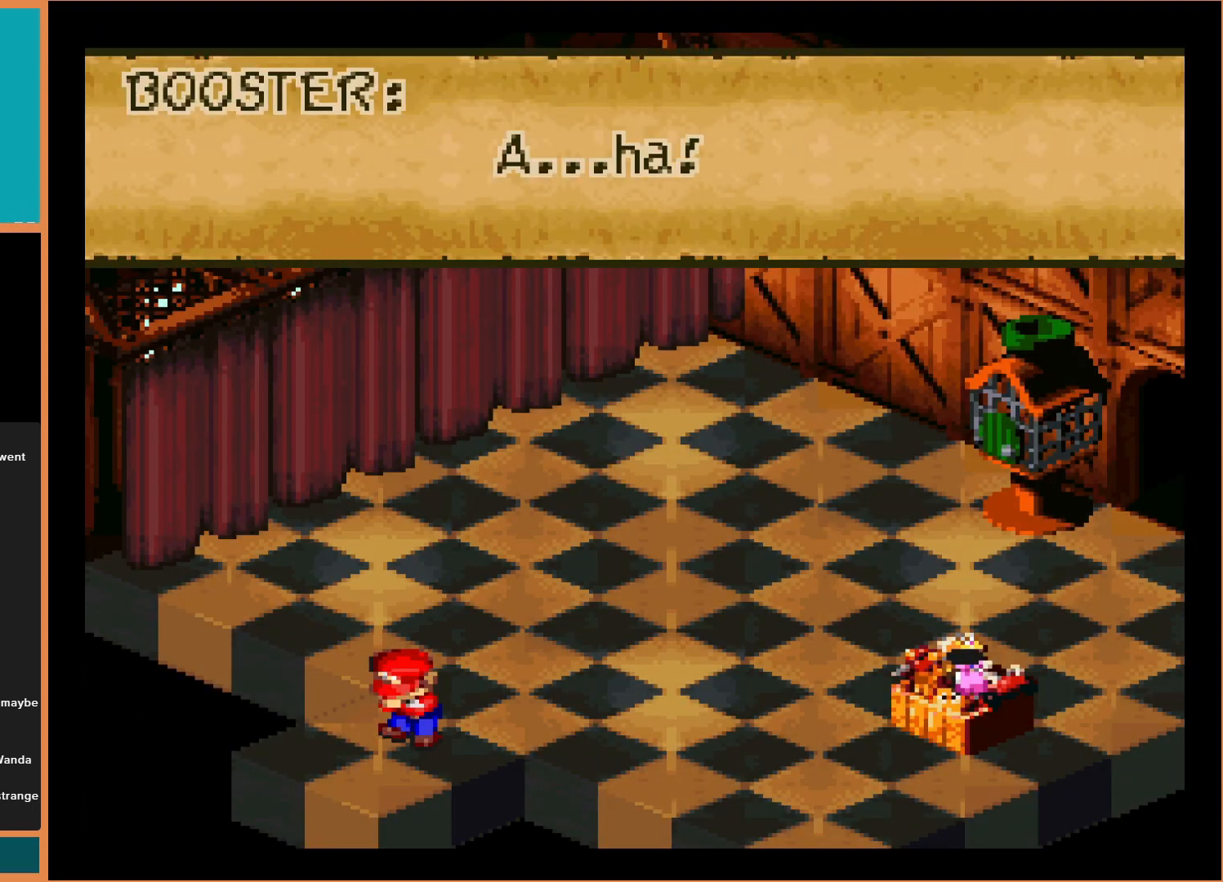
{"buttons": [], "events": []}
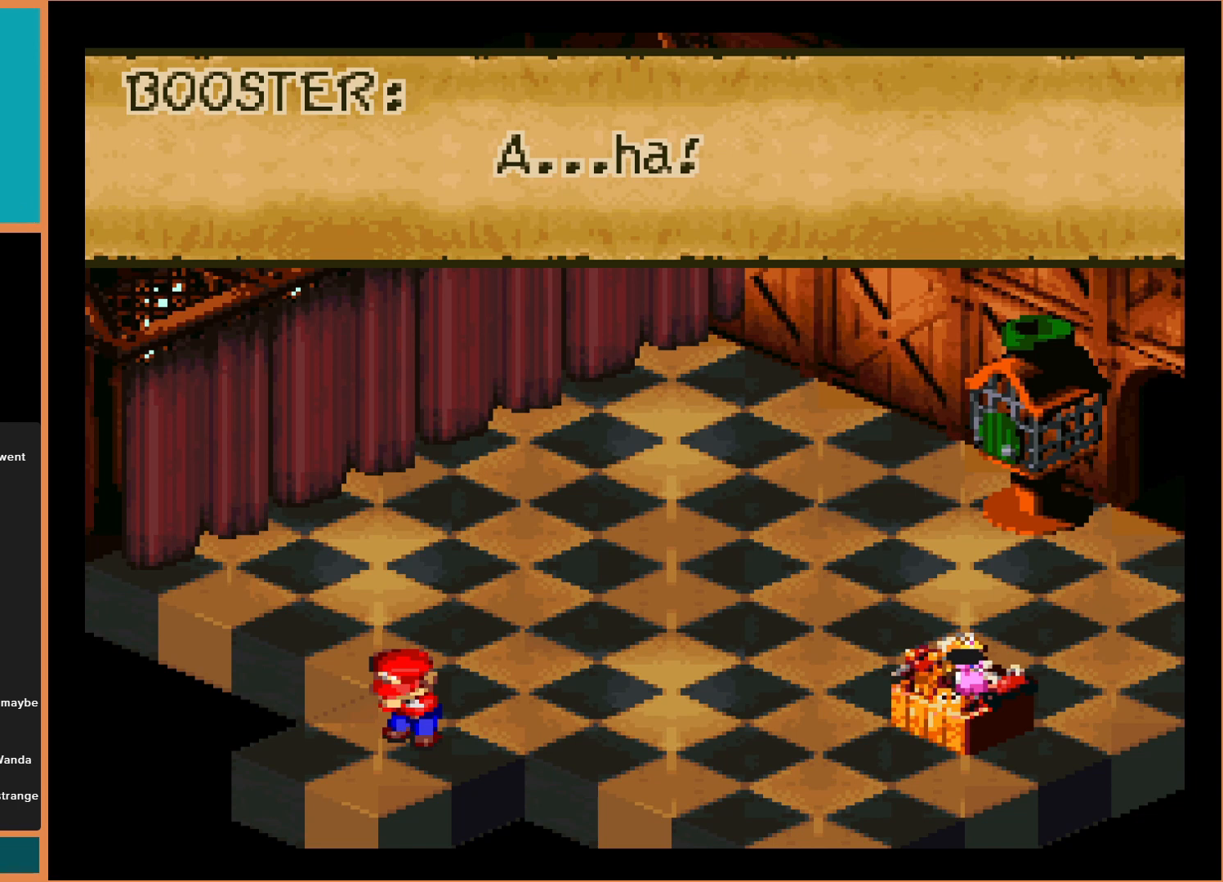
{"buttons": [], "events": [[133, "A", "down"], [267, "A", "up"]]}
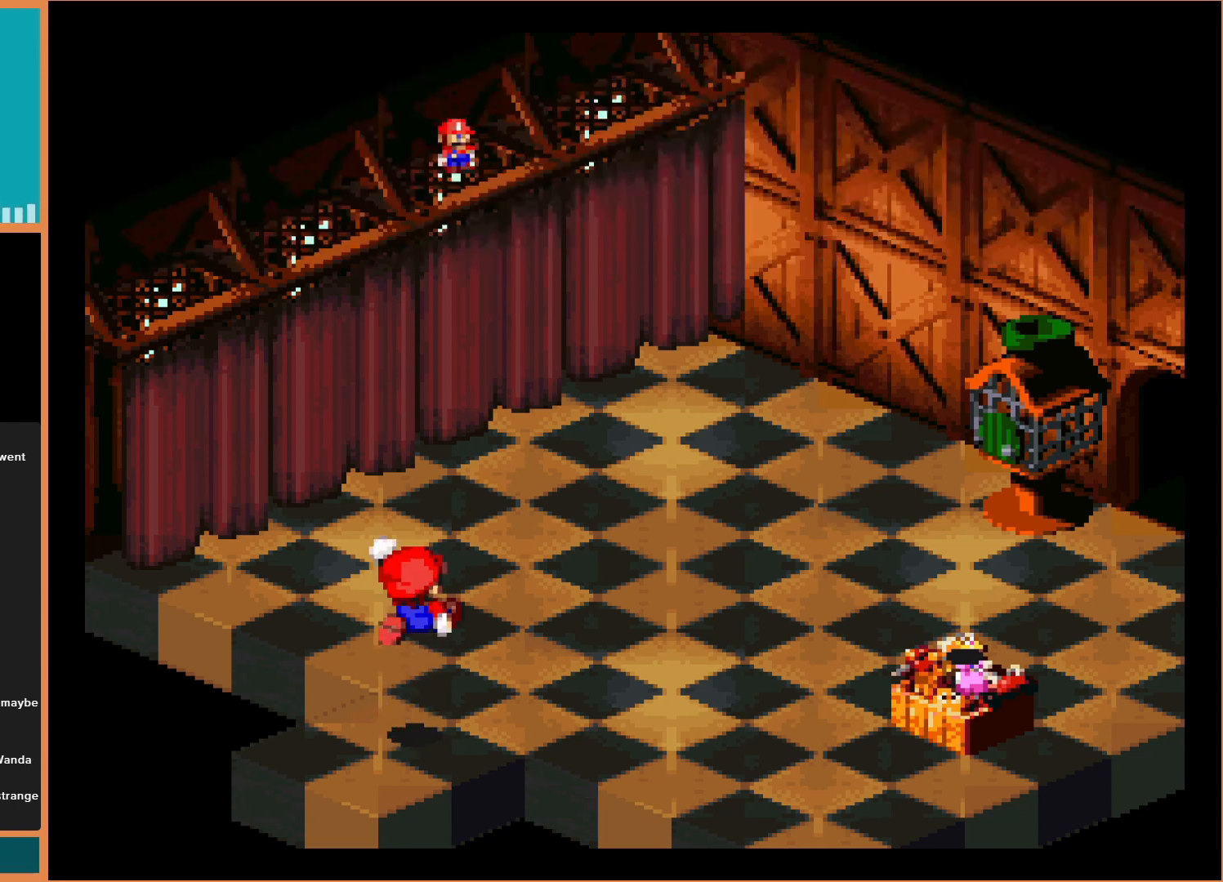
{"buttons": [], "events": [[33, "DPAD_UP", "down"], [500, "DPAD_UP", "up"]]}
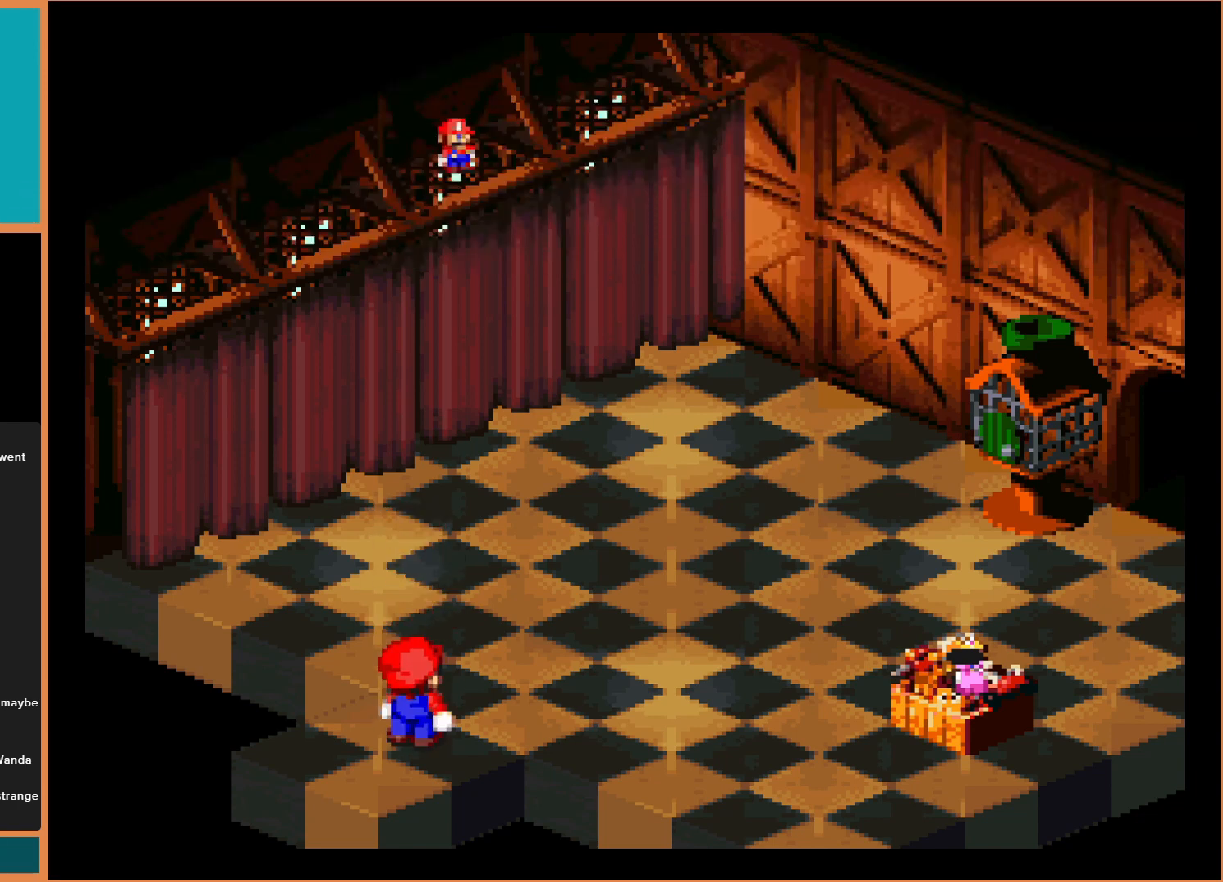
{"buttons": [], "events": []}
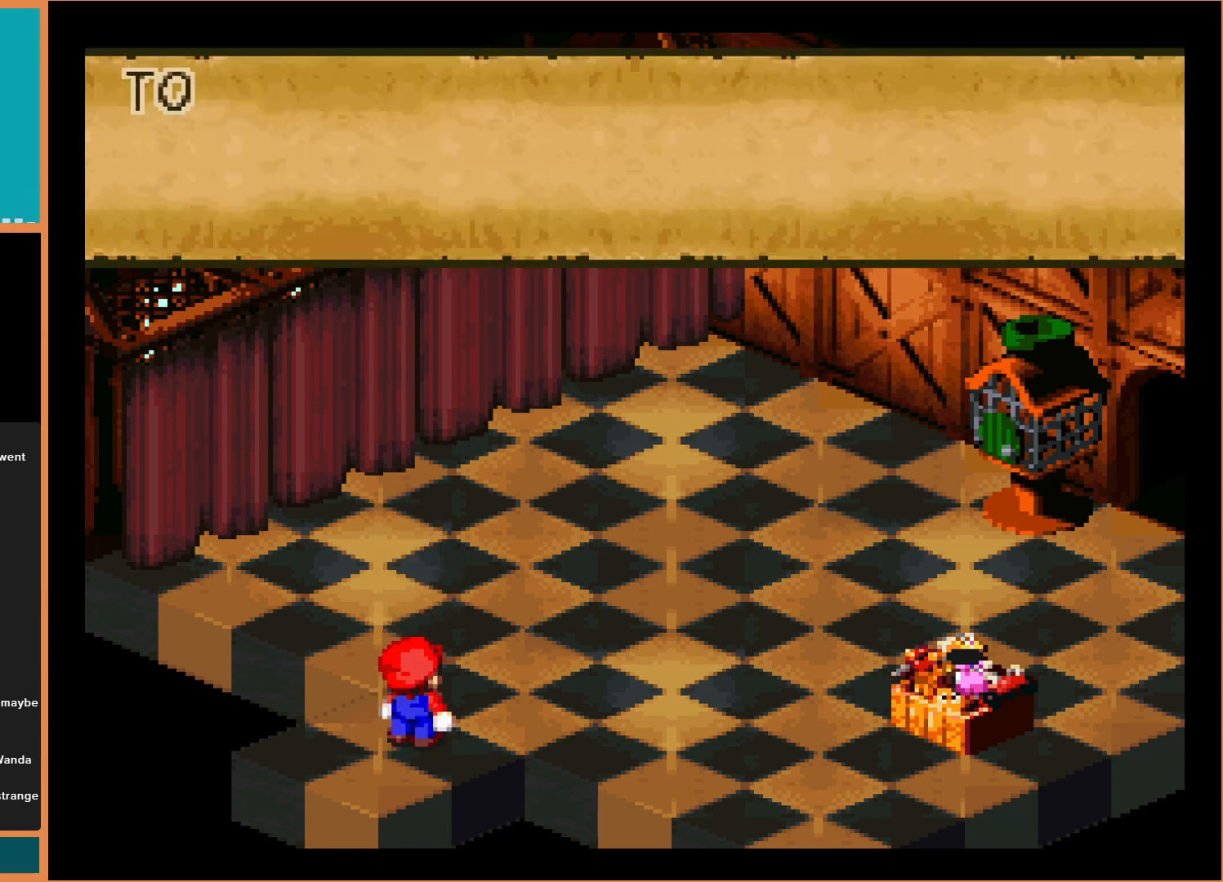
{"buttons": [], "events": [[233, "DPAD_UP", "down"], [500, "DPAD_UP", "up"]]}
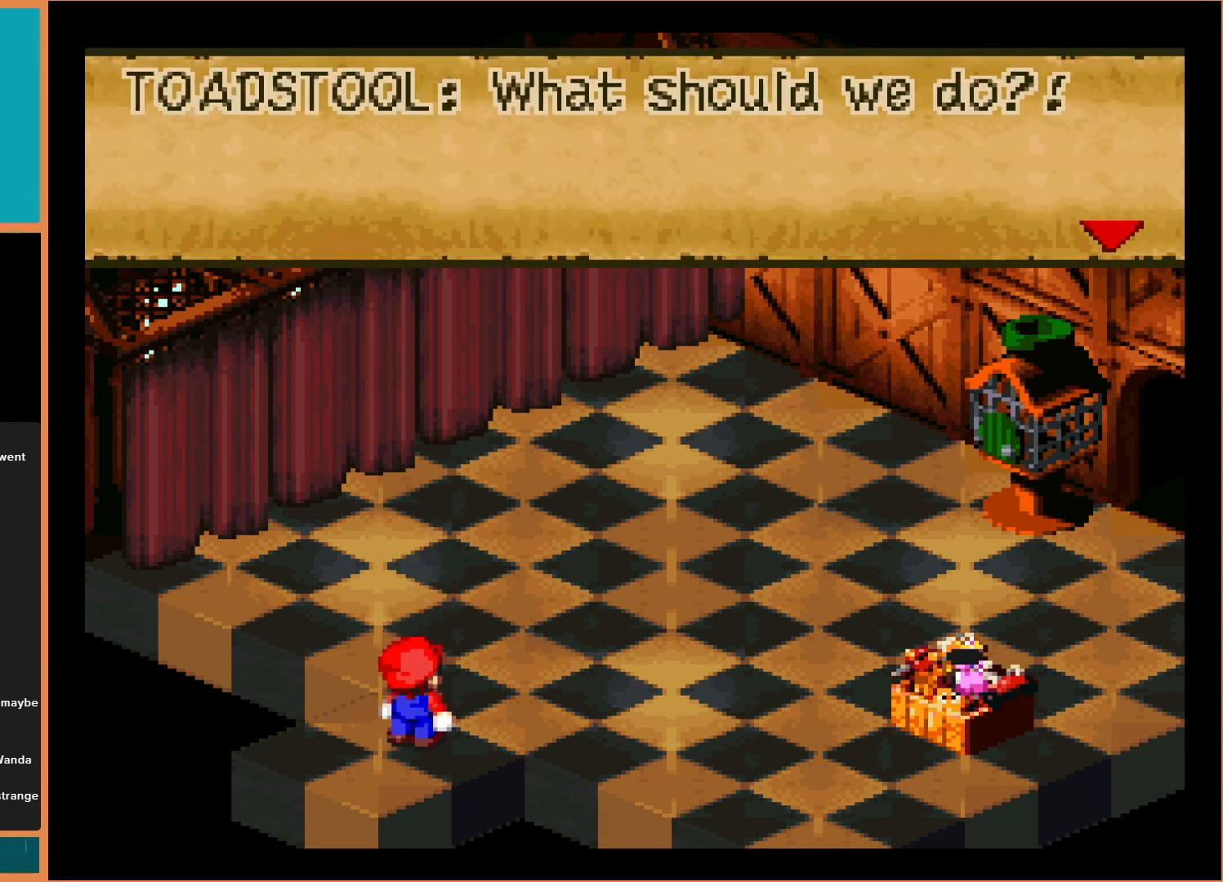
{"buttons": [], "events": []}
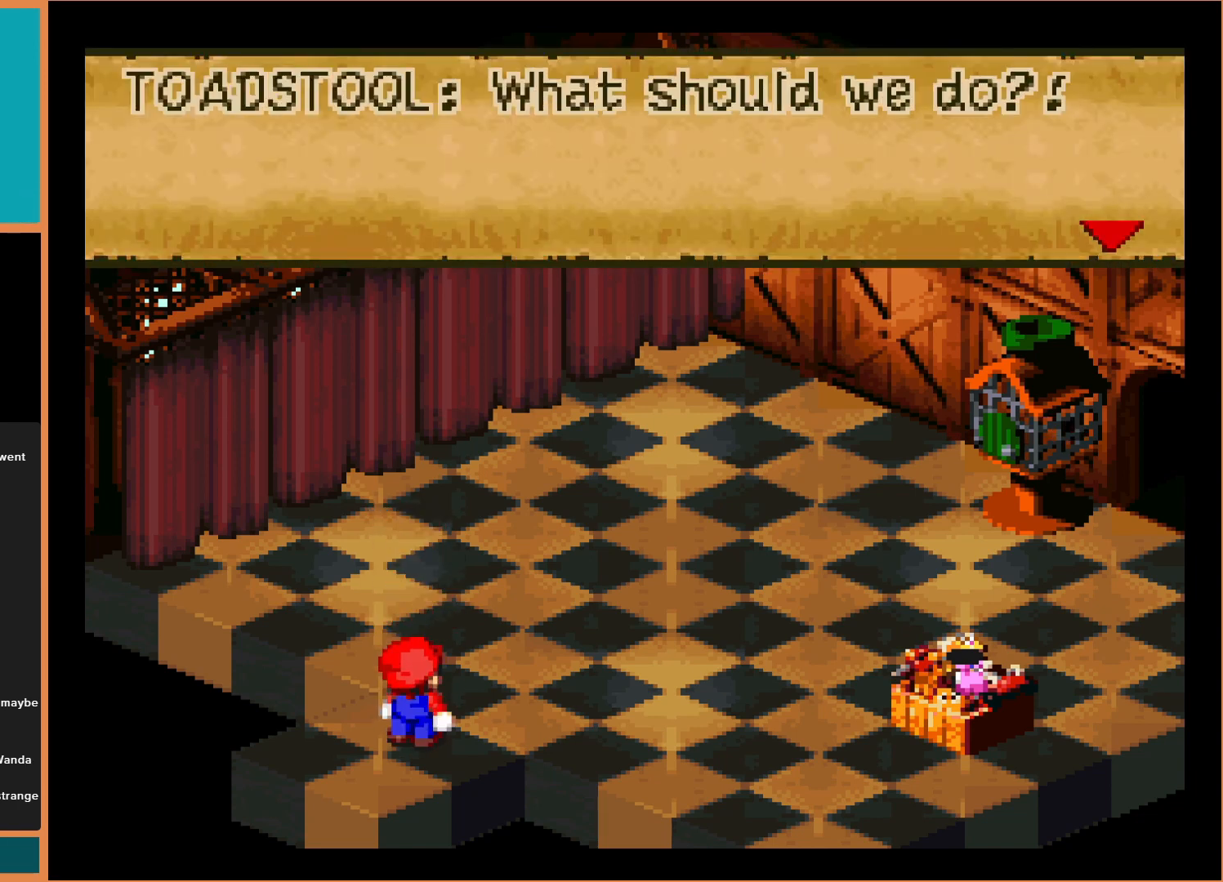
{"buttons": [], "events": []}
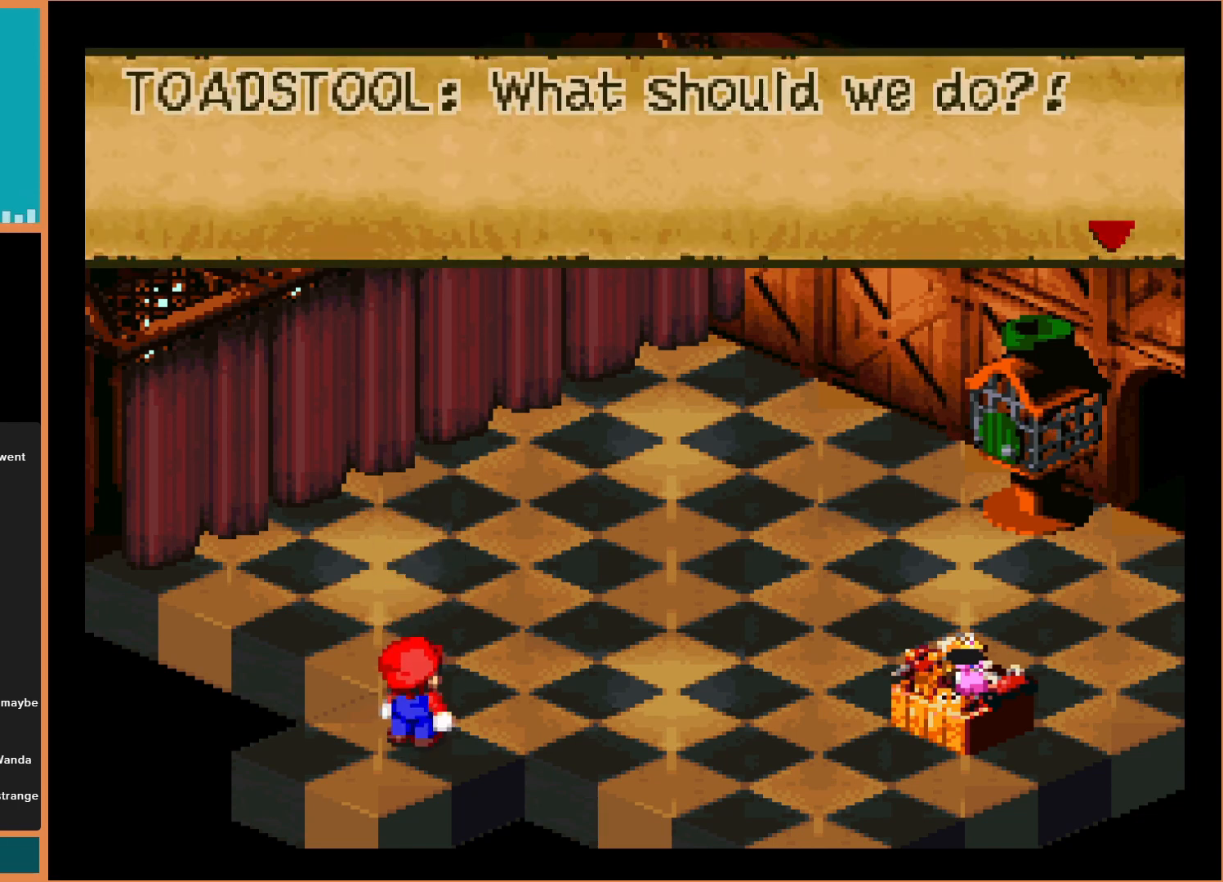
{"buttons": [], "events": [[300, "A", "down"], [433, "A", "up"]]}
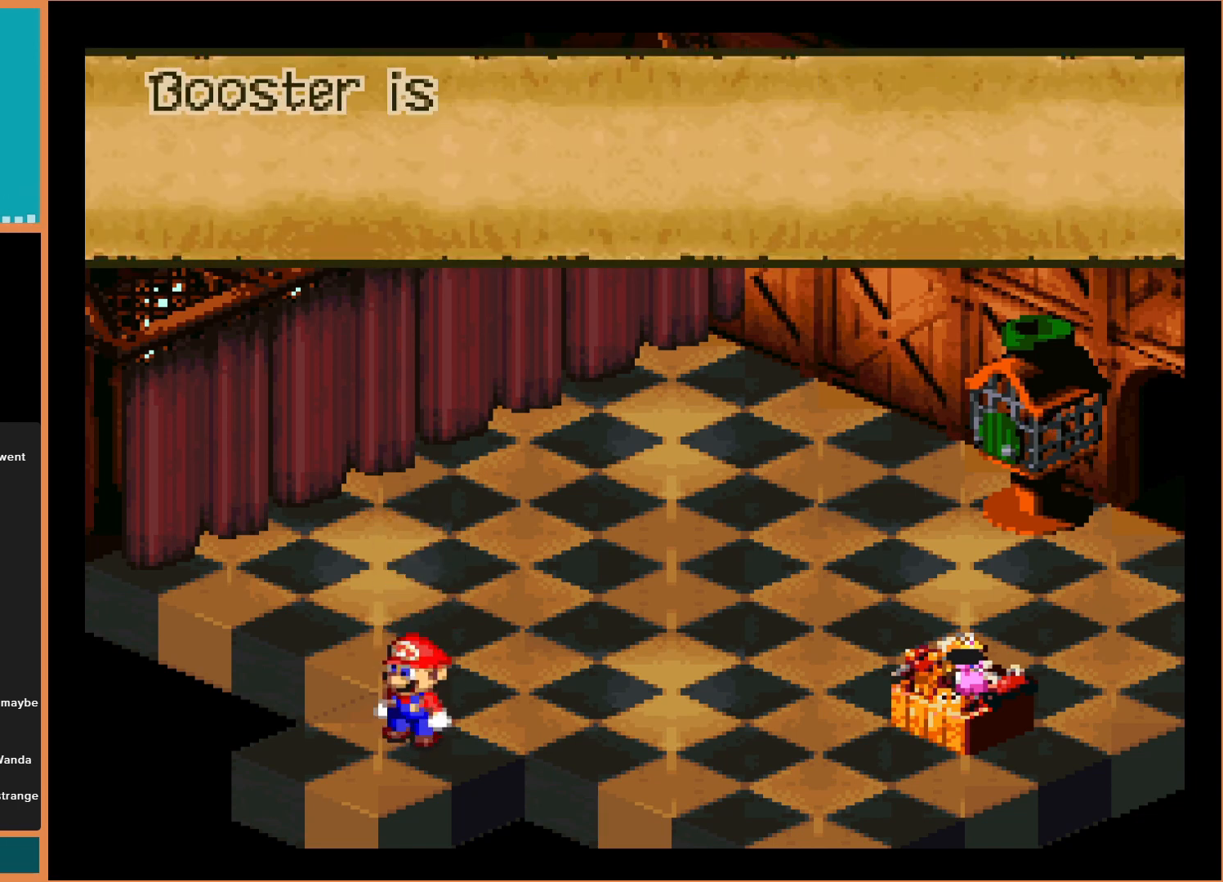
{"buttons": [], "events": []}
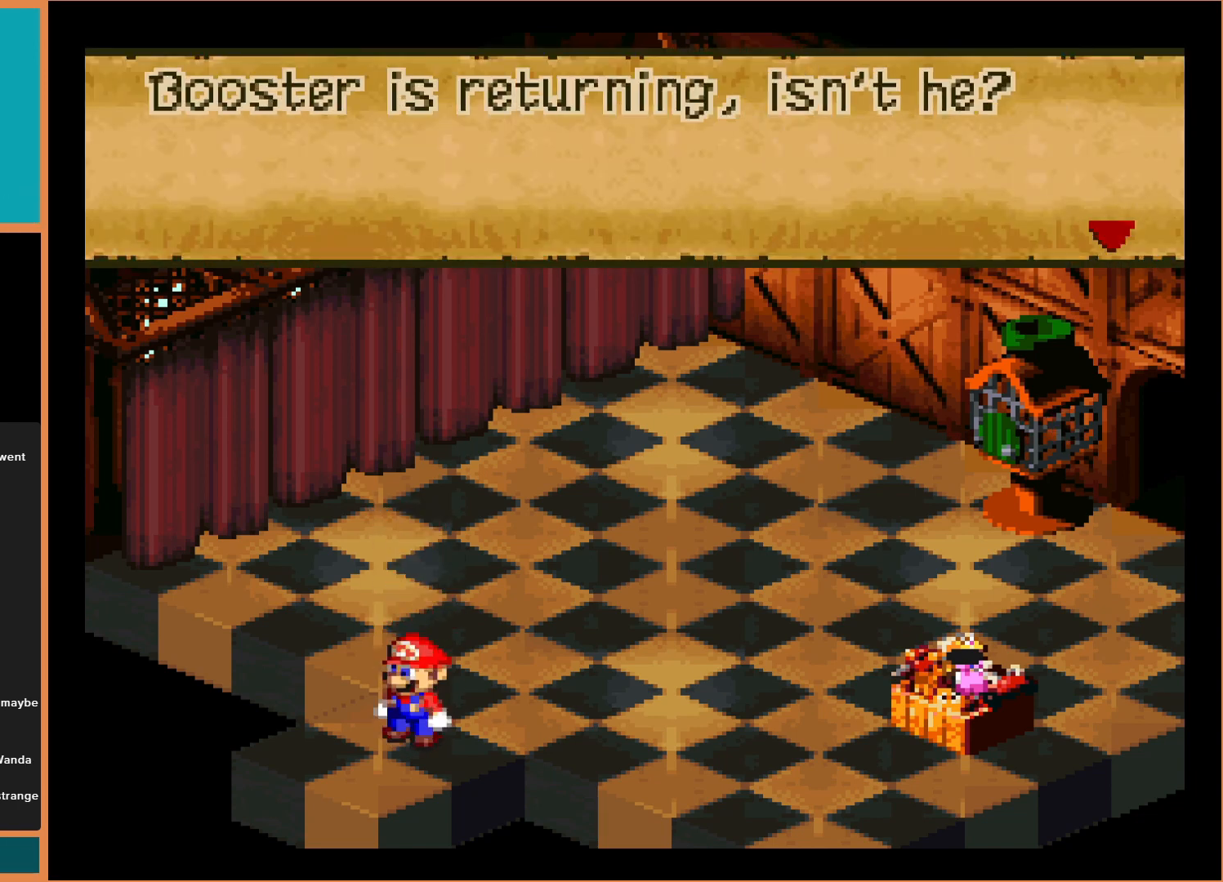
{"buttons": [], "events": []}
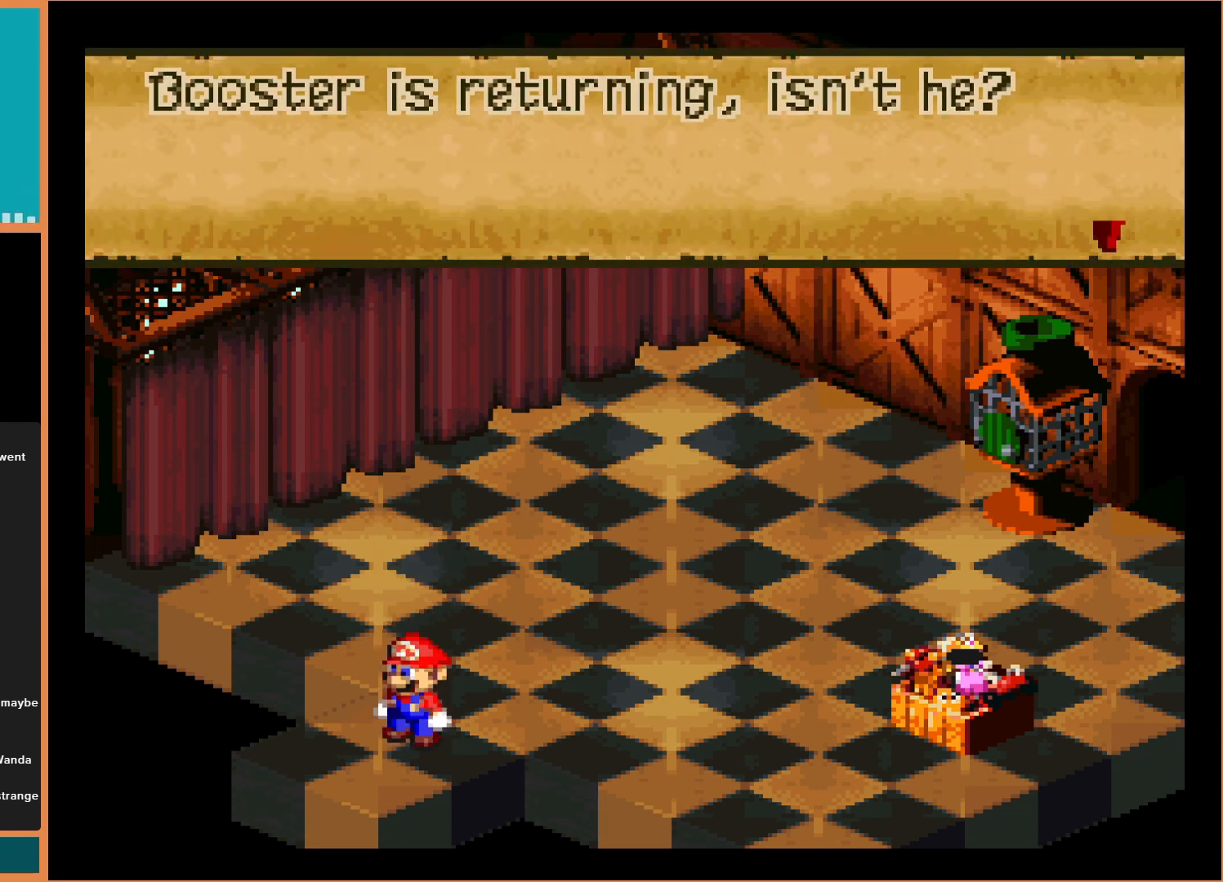
{"buttons": [], "events": []}
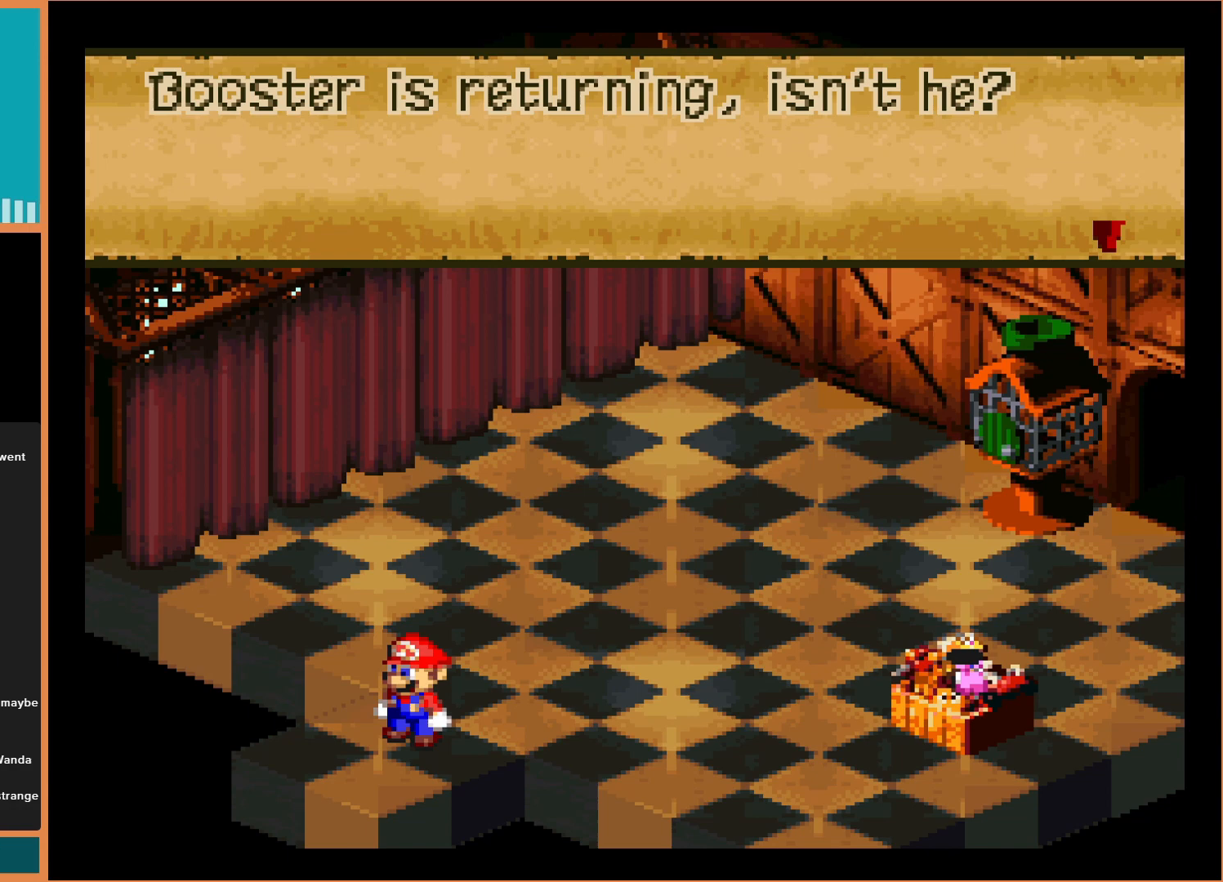
{"buttons": [], "events": [[300, "A", "down"], [467, "A", "up"]]}
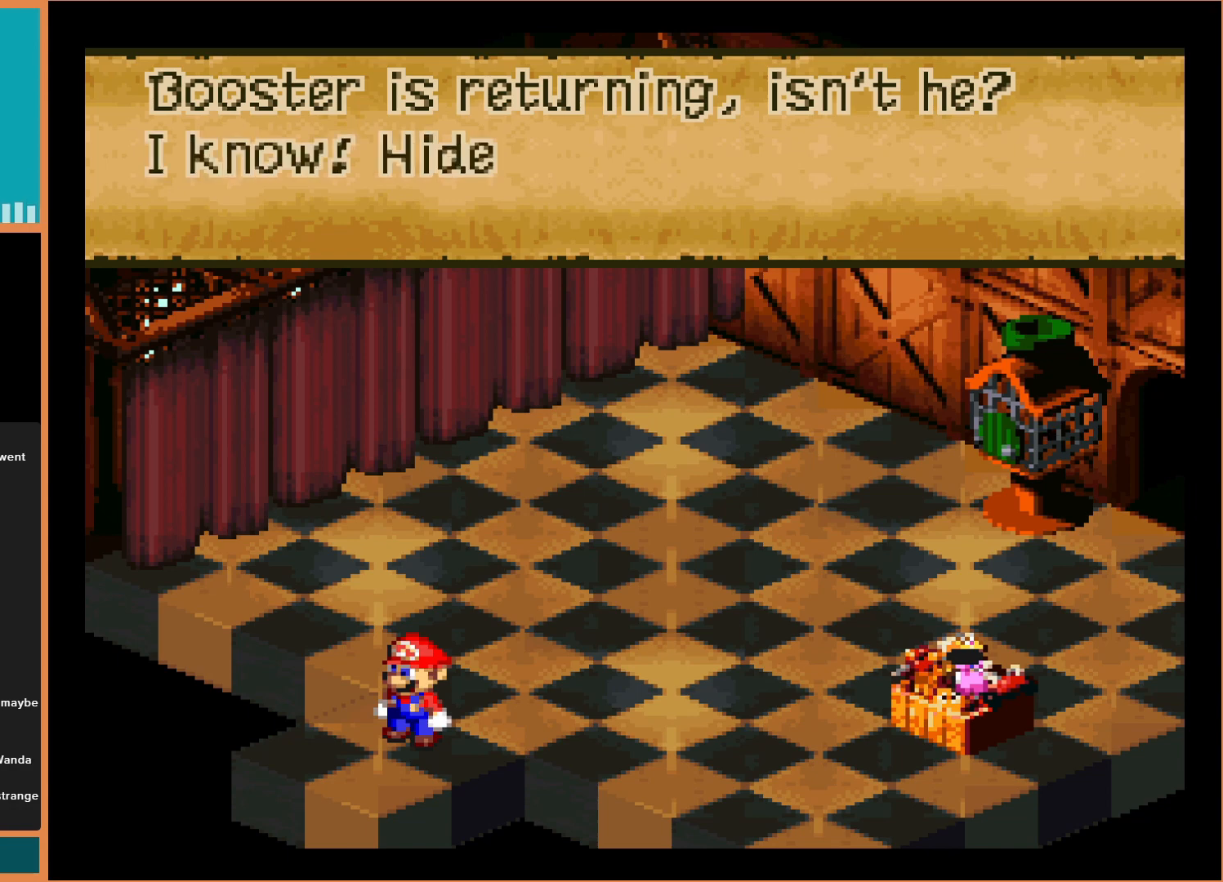
{"buttons": [], "events": []}
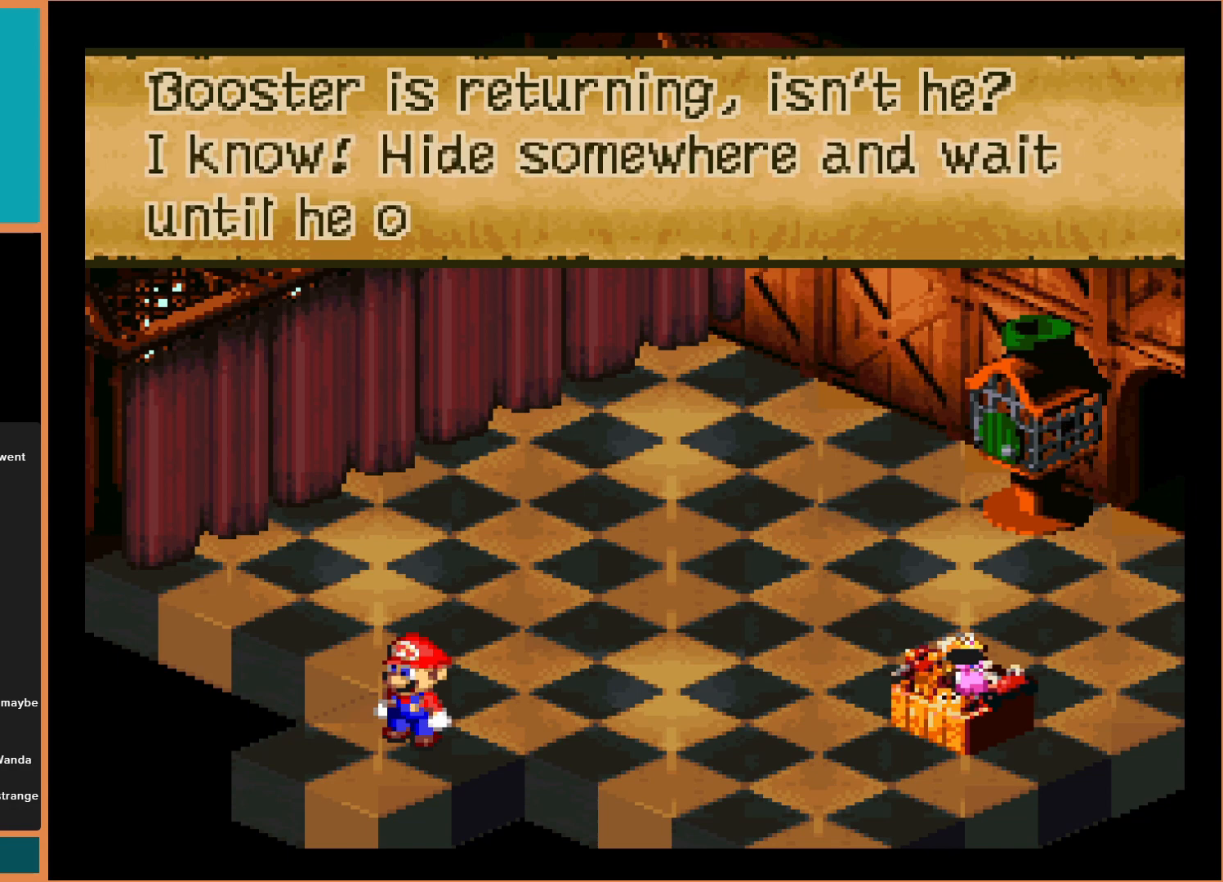
{"buttons": [], "events": []}
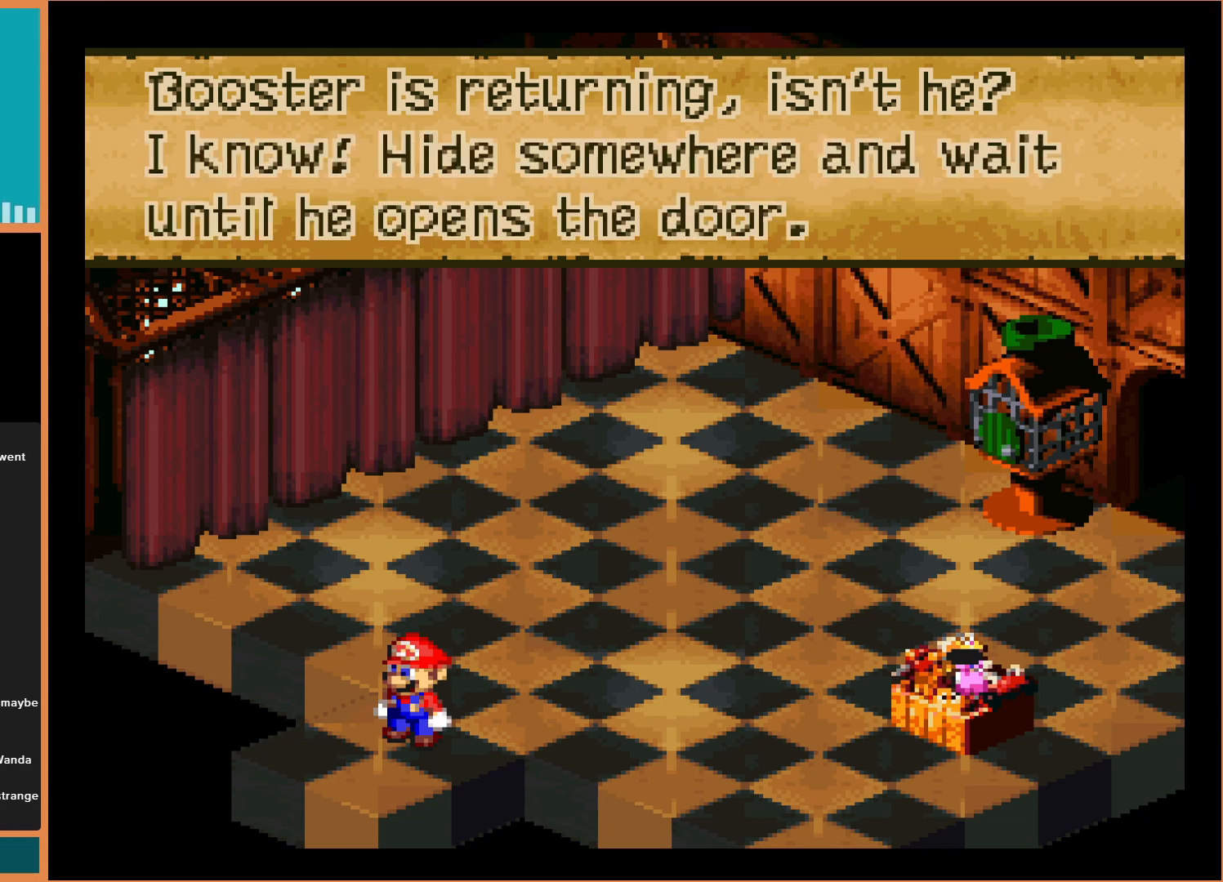
{"buttons": [], "events": []}